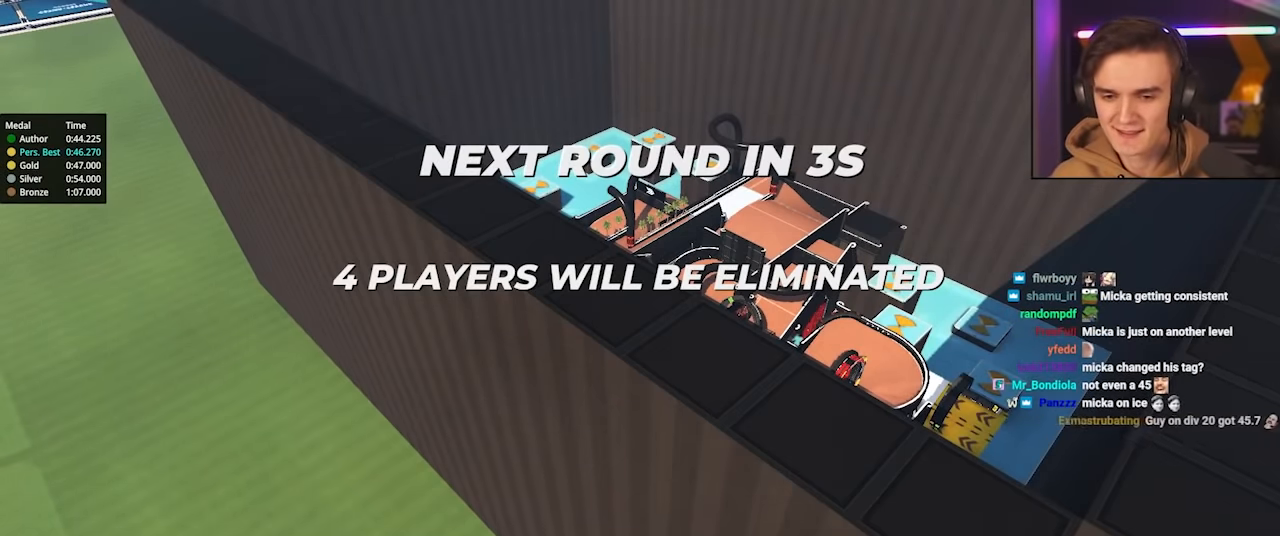
Gameplay with keyboard; each line is a JSON object with the keys held at the frame after it. "events" lists presses ("down") and releases ("up") of "brake", "down", "left", "right" and "up" between this image and that frame as [ms after this image, input, new state], when the widget could be followed in between. No other keys are recorded. Mouse input is not recorded. Key names are as the overlay labels them; some are game actions (e.g. jump) rather than physical keys.
{"keys": ["up"], "events": []}
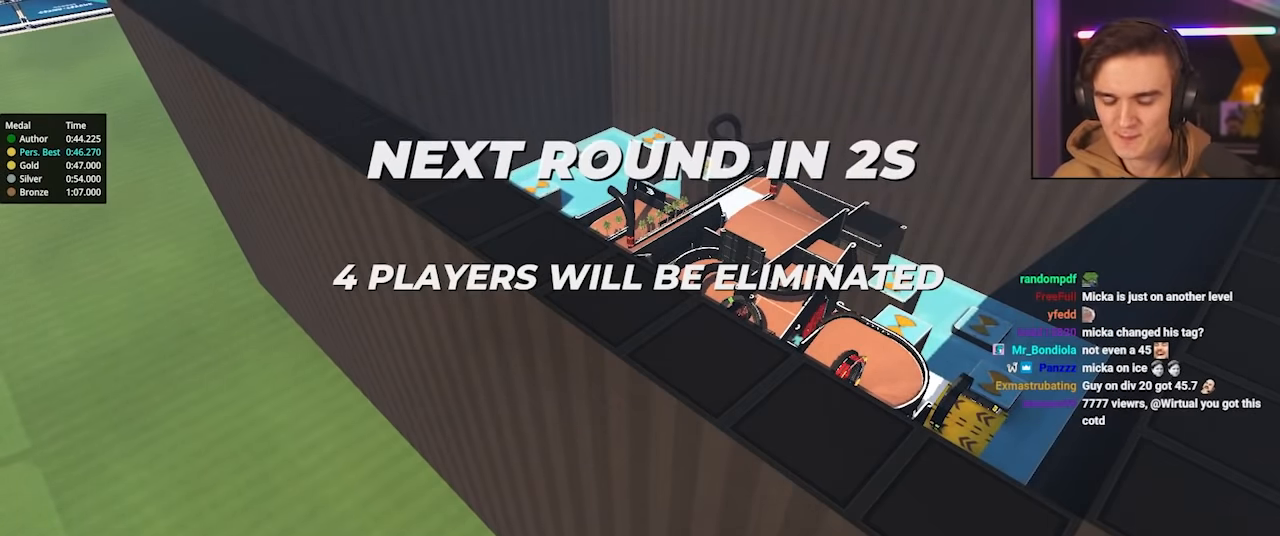
{"keys": ["up"], "events": []}
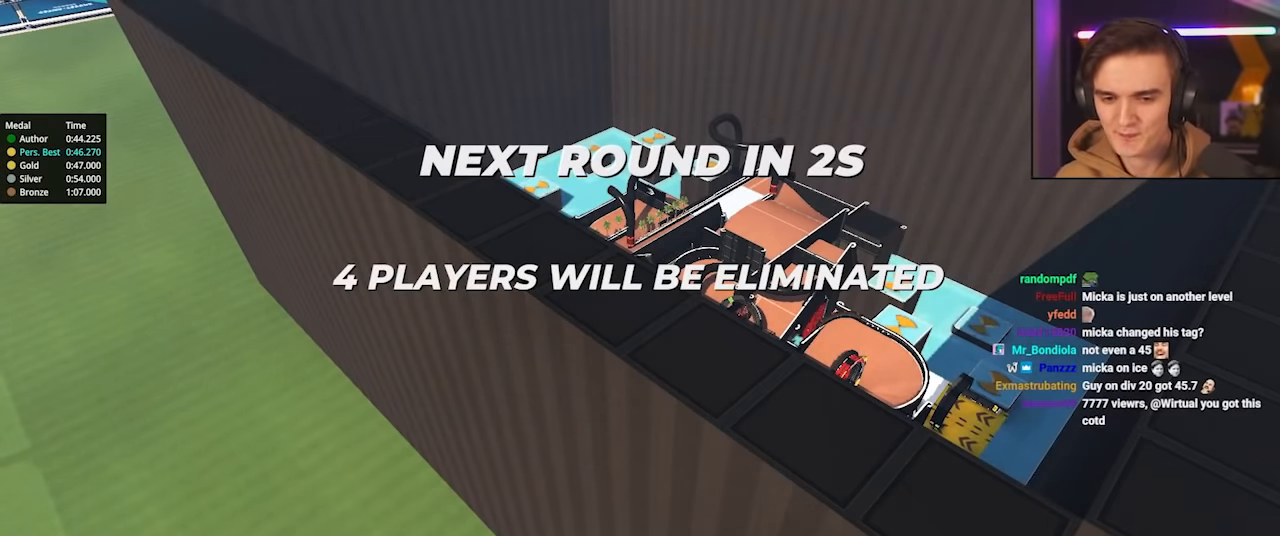
{"keys": ["up"], "events": []}
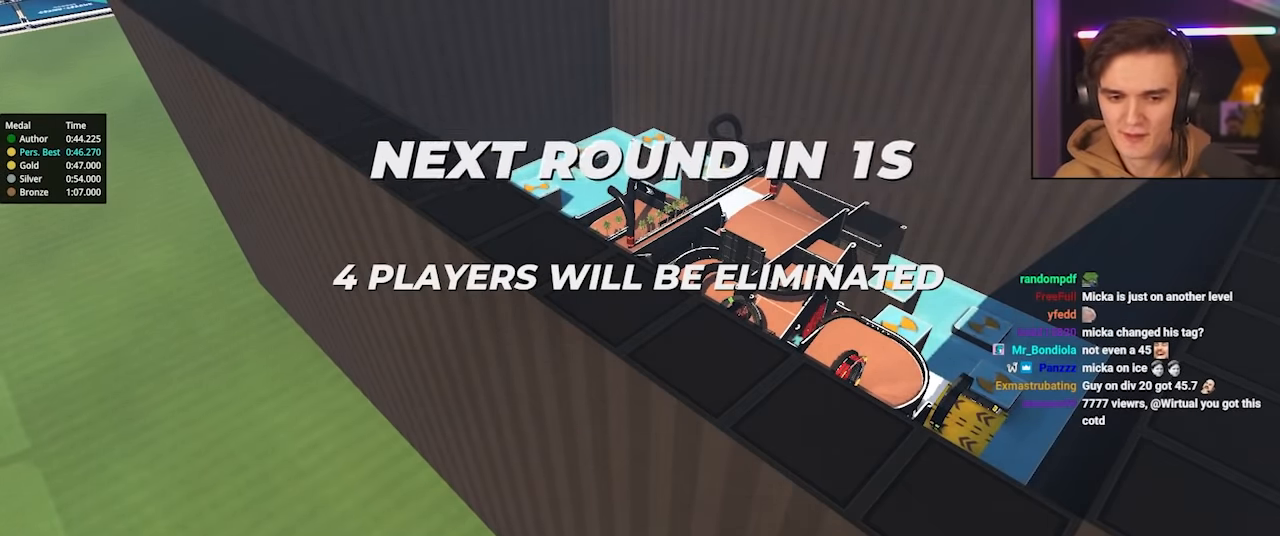
{"keys": ["up"], "events": []}
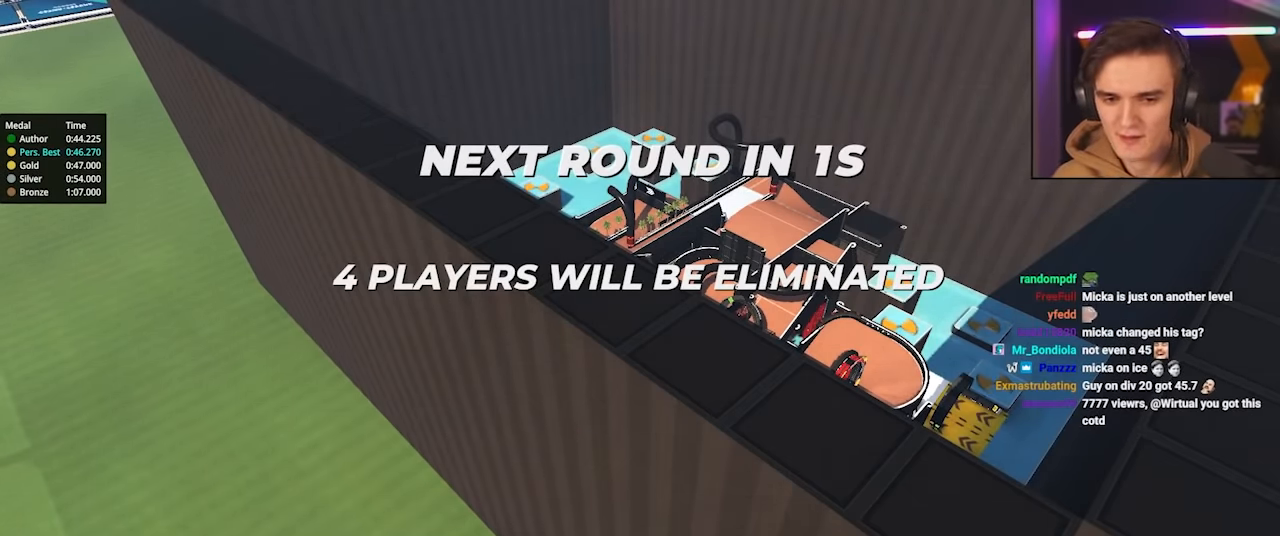
{"keys": ["up"], "events": []}
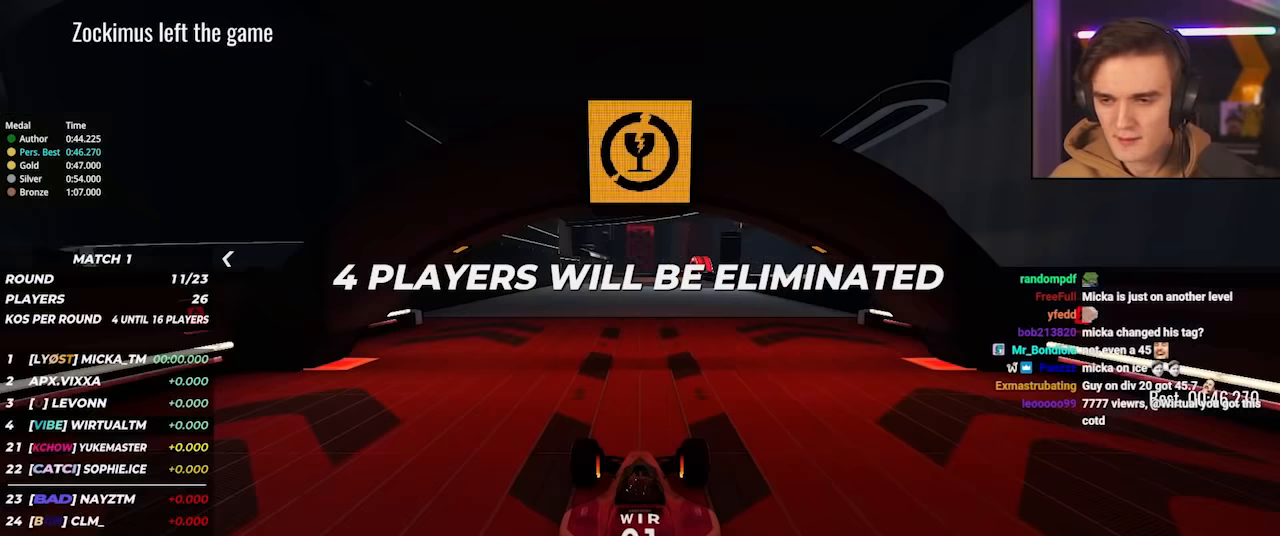
{"keys": ["up"], "events": []}
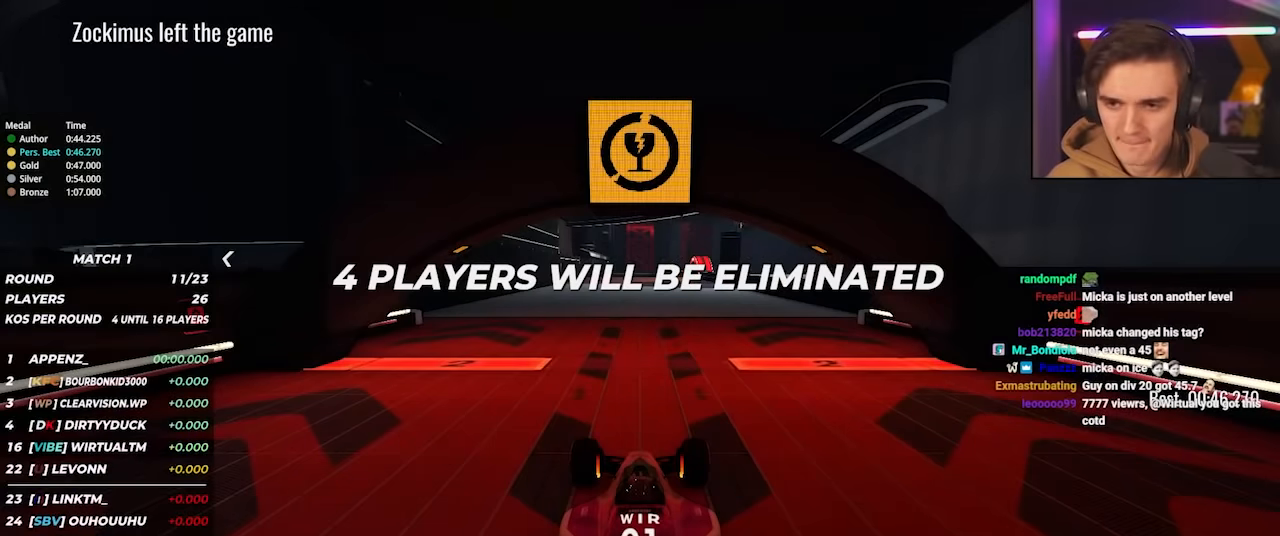
{"keys": ["up"], "events": []}
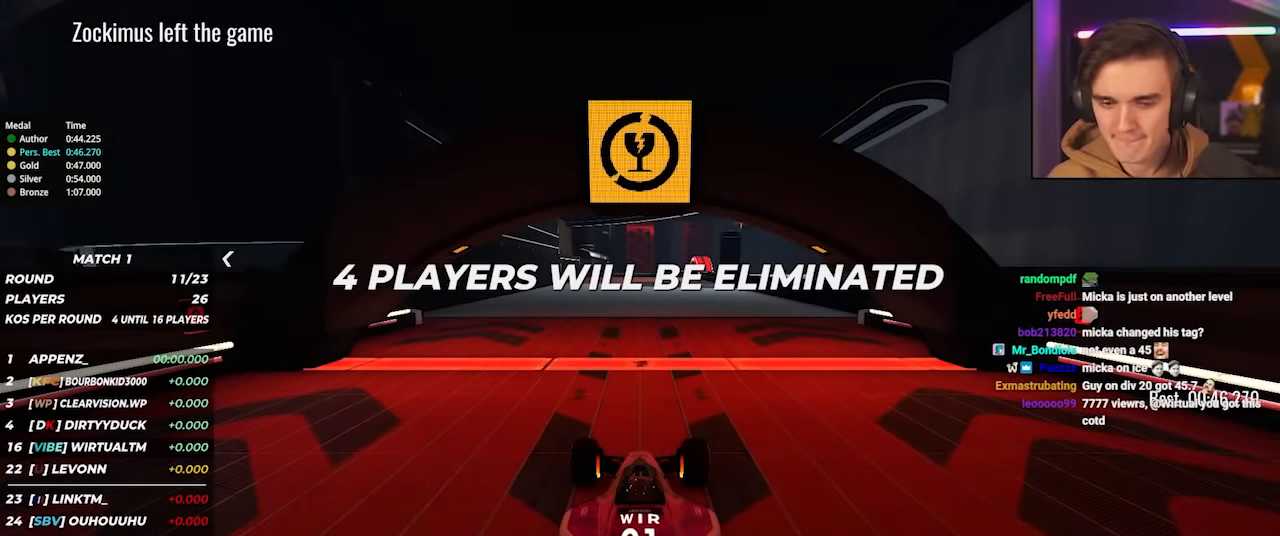
{"keys": ["up"], "events": []}
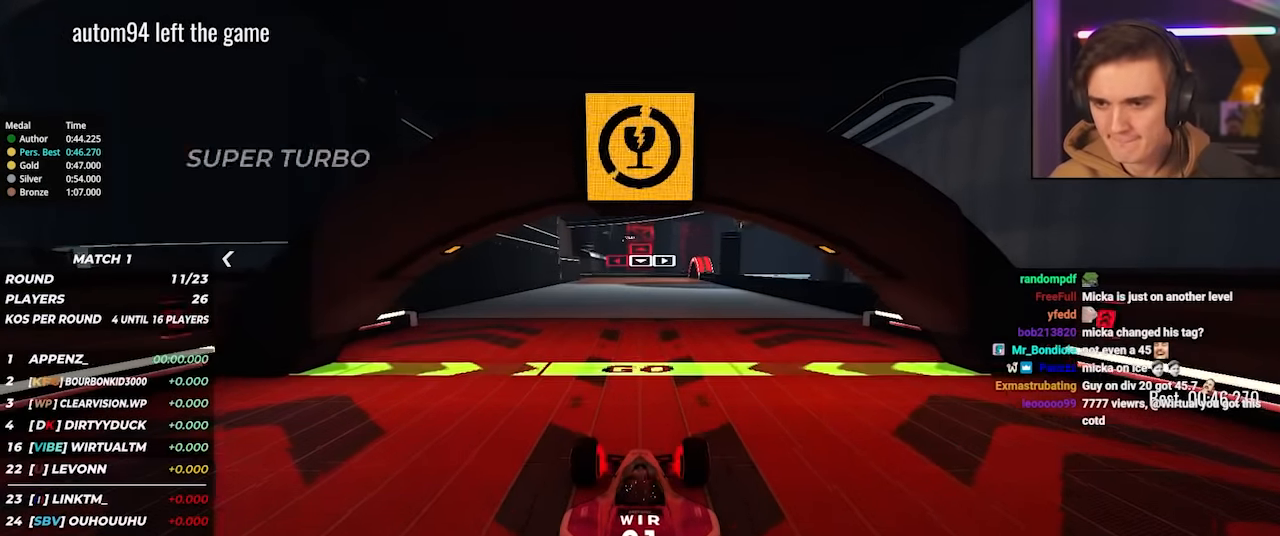
{"keys": ["up"], "events": []}
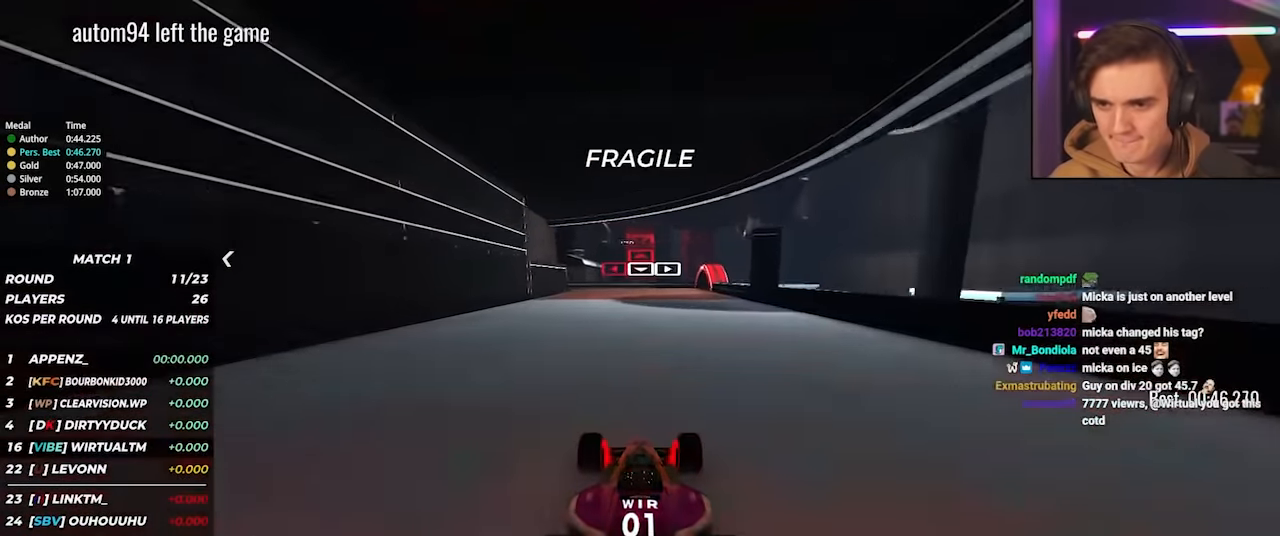
{"keys": ["up"], "events": [[316, "left", "down"], [450, "left", "up"]]}
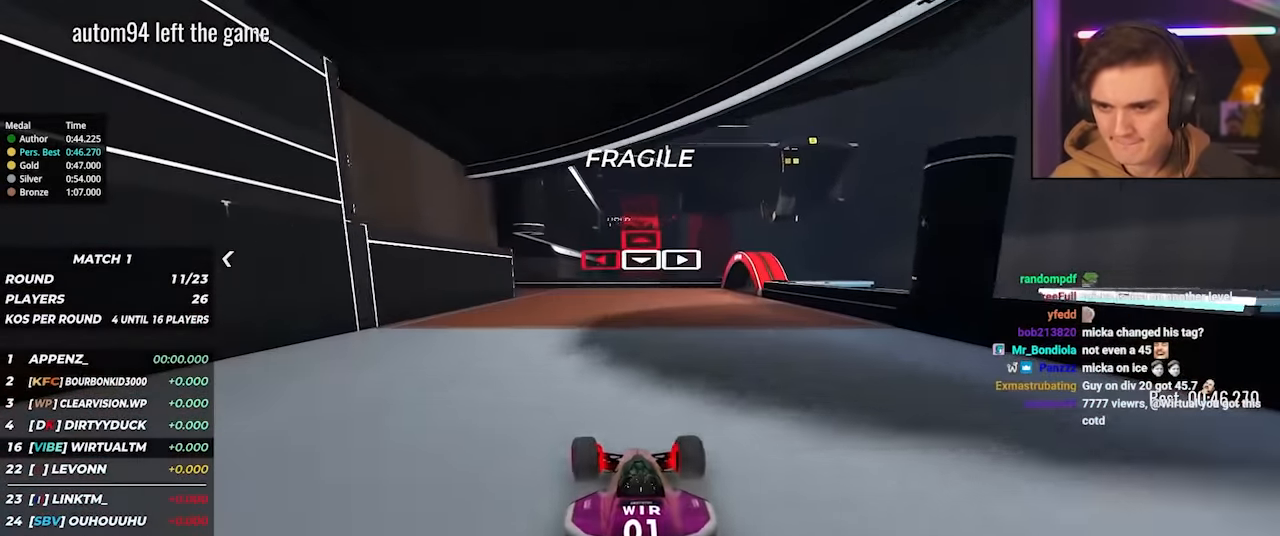
{"keys": ["left", "up"], "events": [[50, "left", "down"]]}
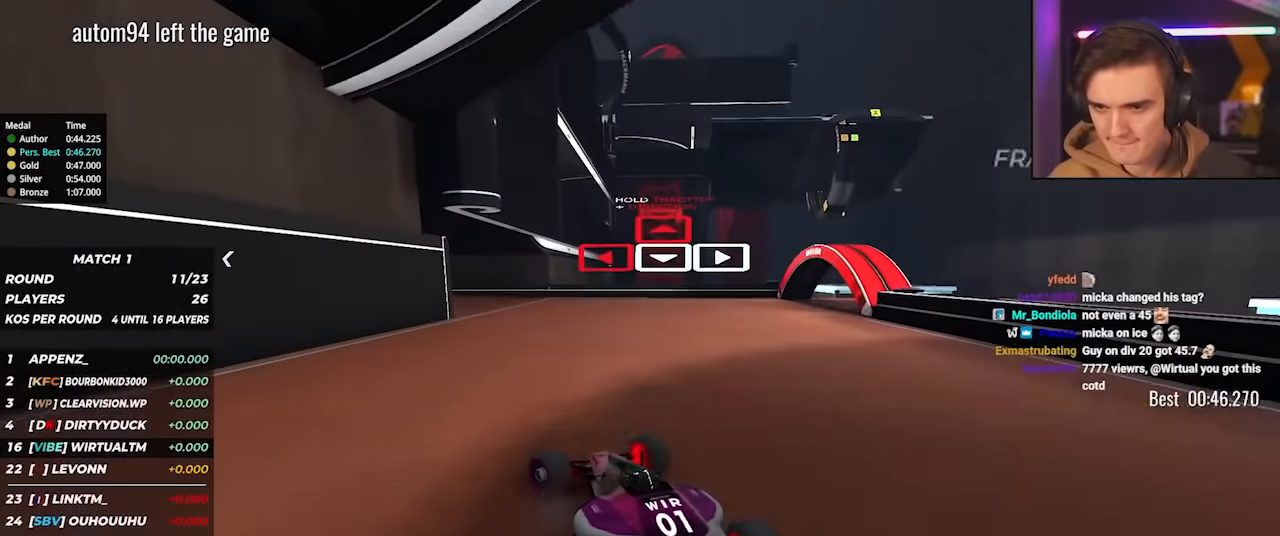
{"keys": ["left", "up"], "events": []}
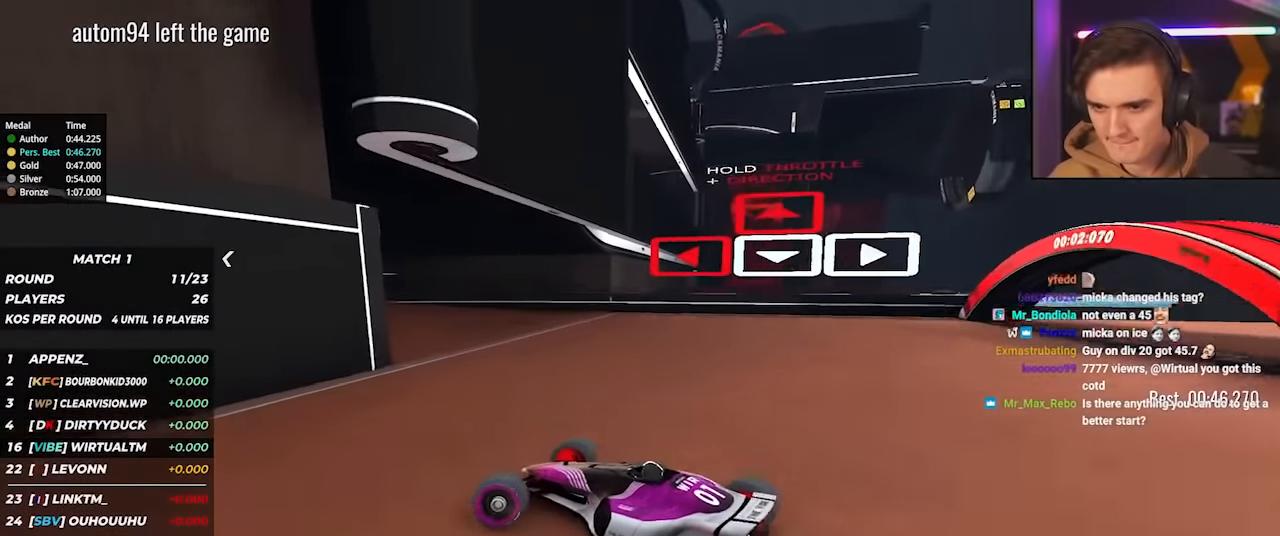
{"keys": ["left", "up"], "events": []}
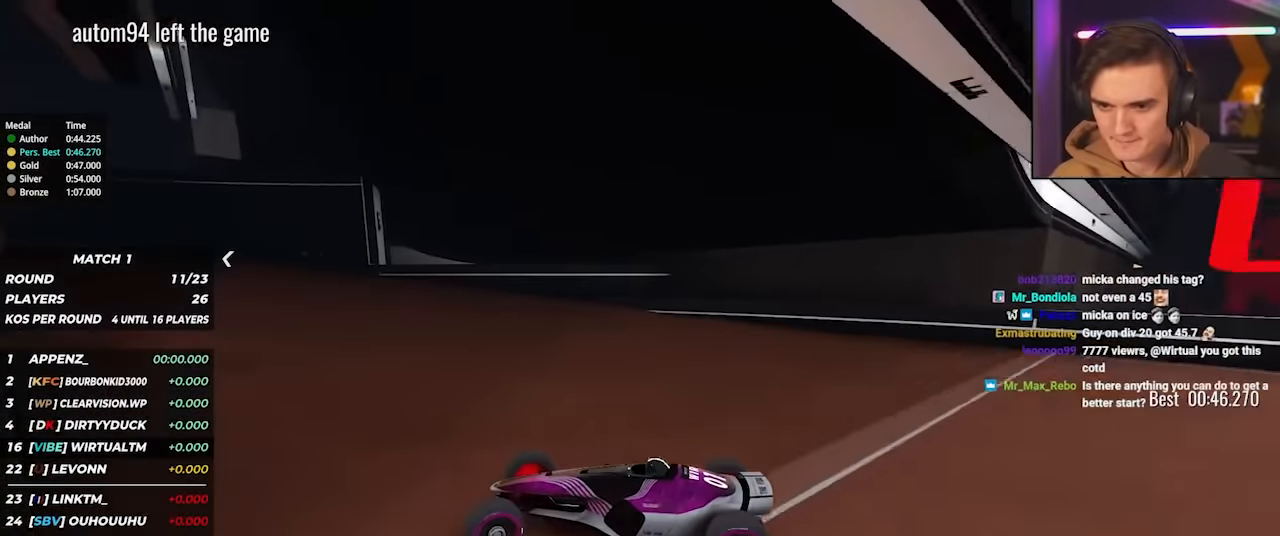
{"keys": ["up"], "events": [[50, "left", "up"], [134, "left", "down"], [284, "left", "up"], [317, "left", "down"], [417, "left", "up"]]}
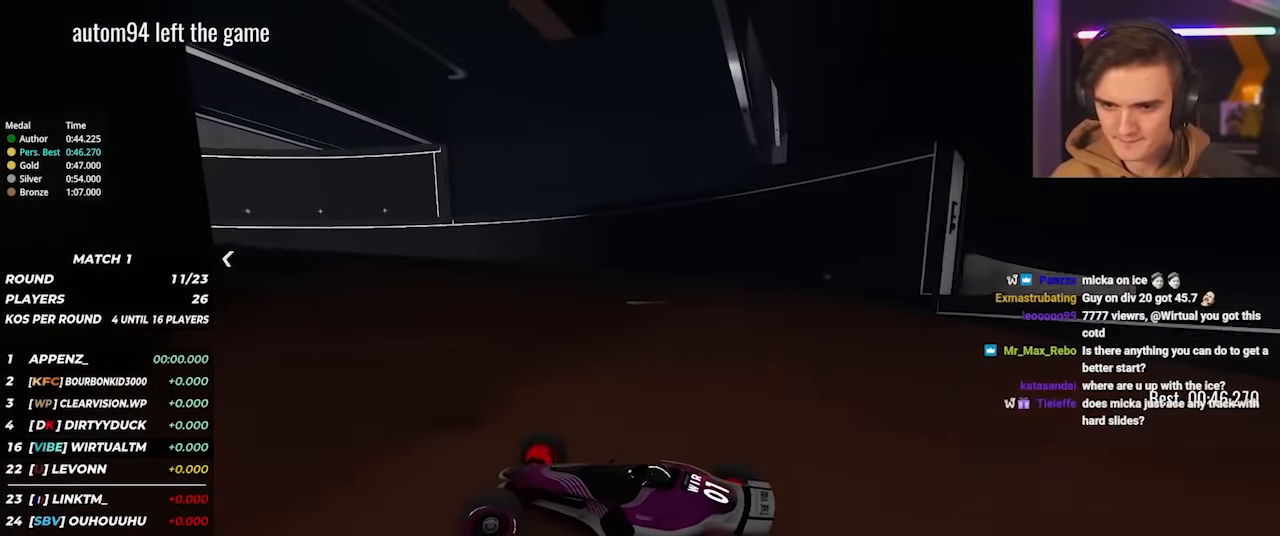
{"keys": ["up"], "events": [[300, "left", "down"], [434, "left", "up"]]}
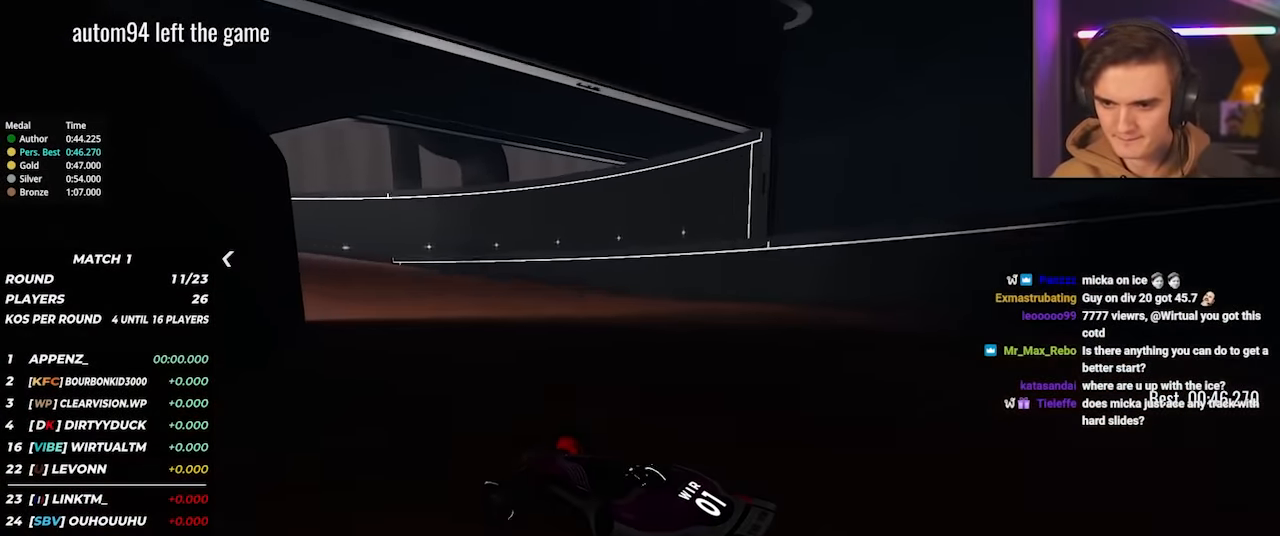
{"keys": ["left", "up"], "events": [[67, "left", "down"], [267, "left", "up"], [450, "left", "down"]]}
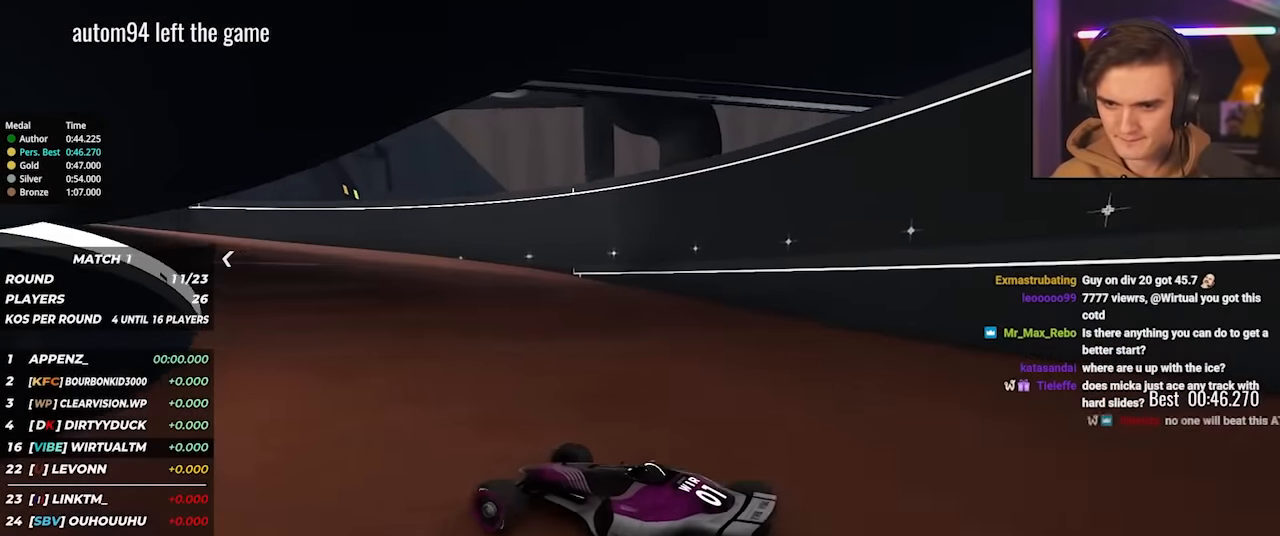
{"keys": ["left", "up"], "events": [[84, "left", "up"], [417, "left", "down"]]}
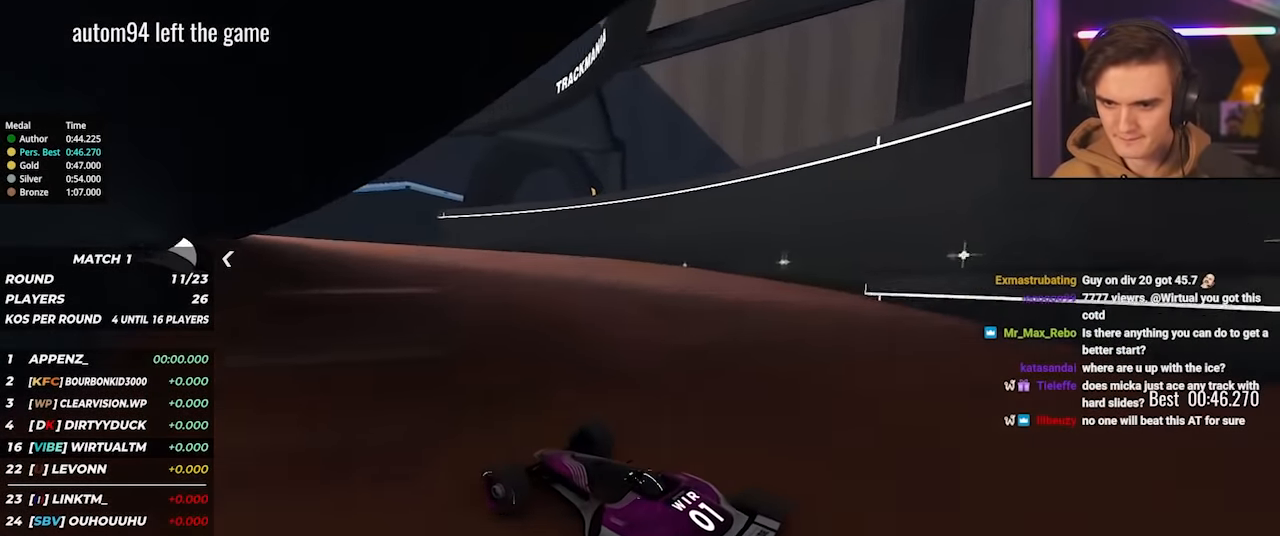
{"keys": ["left", "up"], "events": [[17, "left", "up"], [250, "left", "down"], [334, "left", "up"], [484, "left", "down"]]}
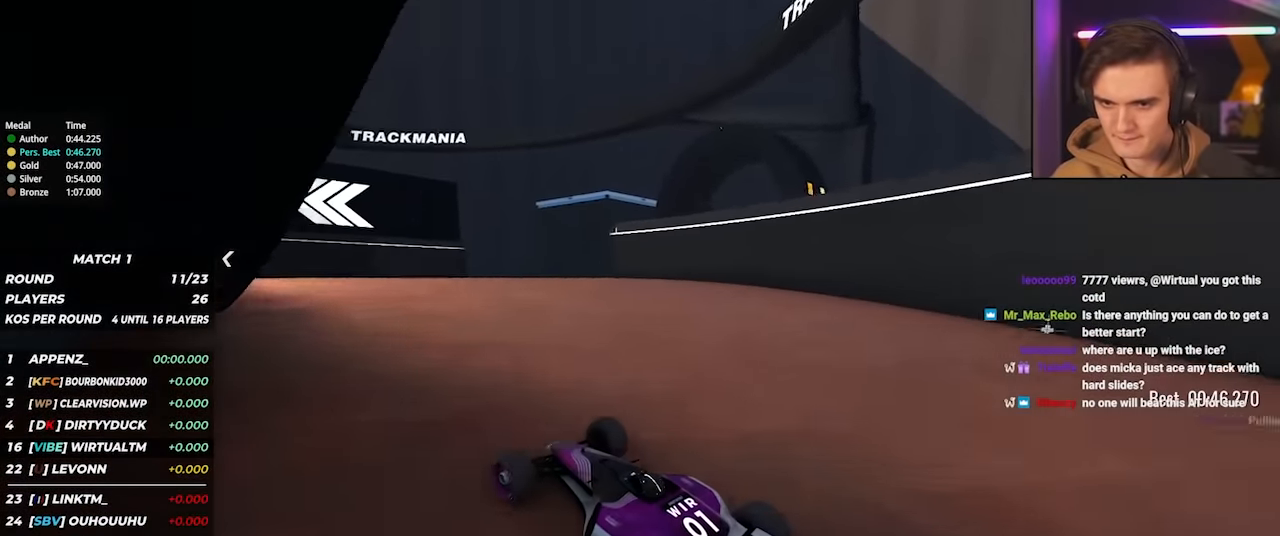
{"keys": ["left", "up"], "events": [[267, "up", "up"], [450, "up", "down"]]}
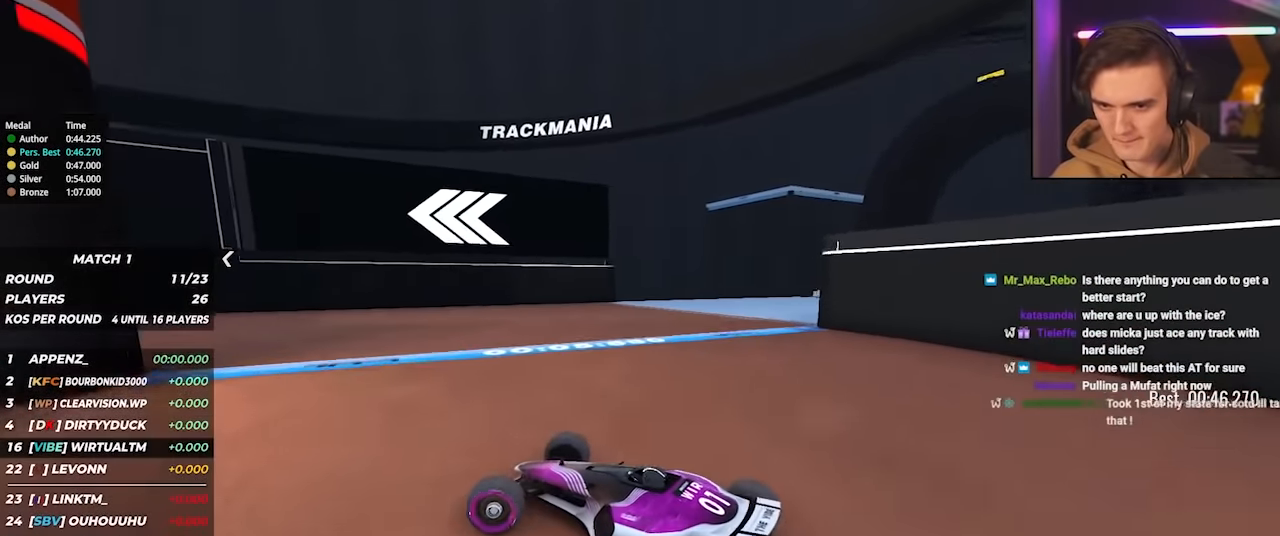
{"keys": ["left", "up"], "events": [[50, "up", "up"], [84, "up", "down"], [284, "up", "up"], [317, "up", "down"]]}
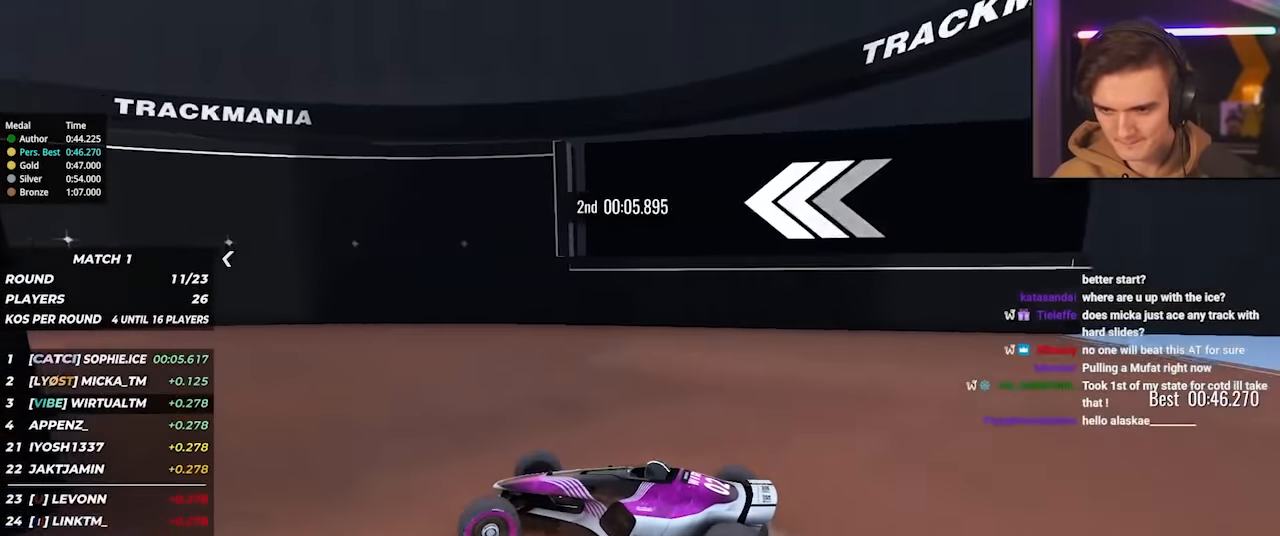
{"keys": ["left", "up"], "events": []}
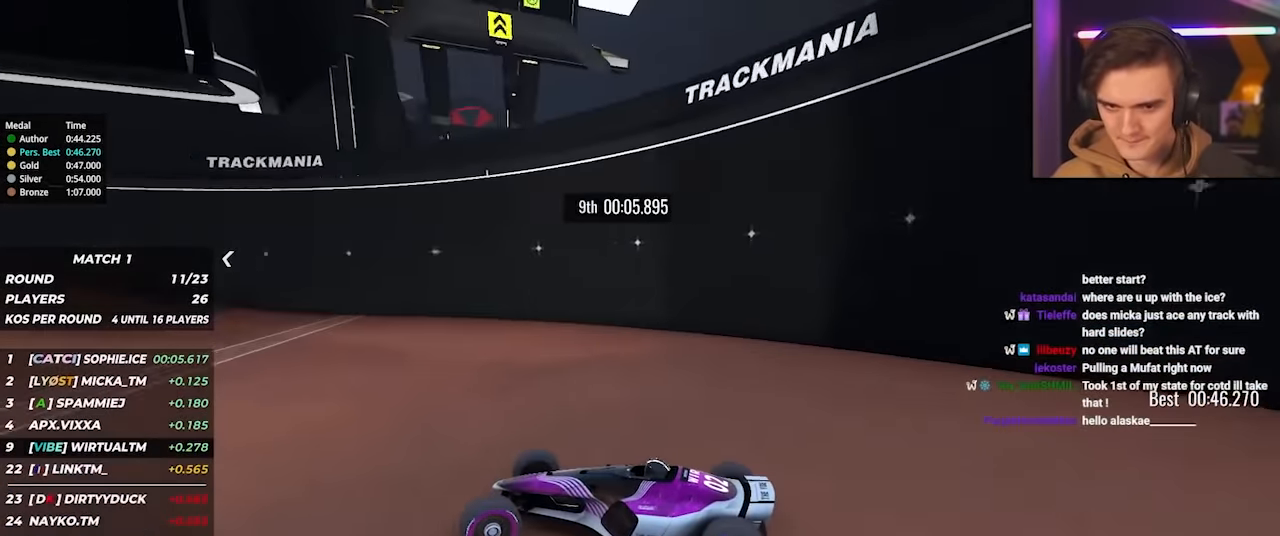
{"keys": ["left", "up"], "events": []}
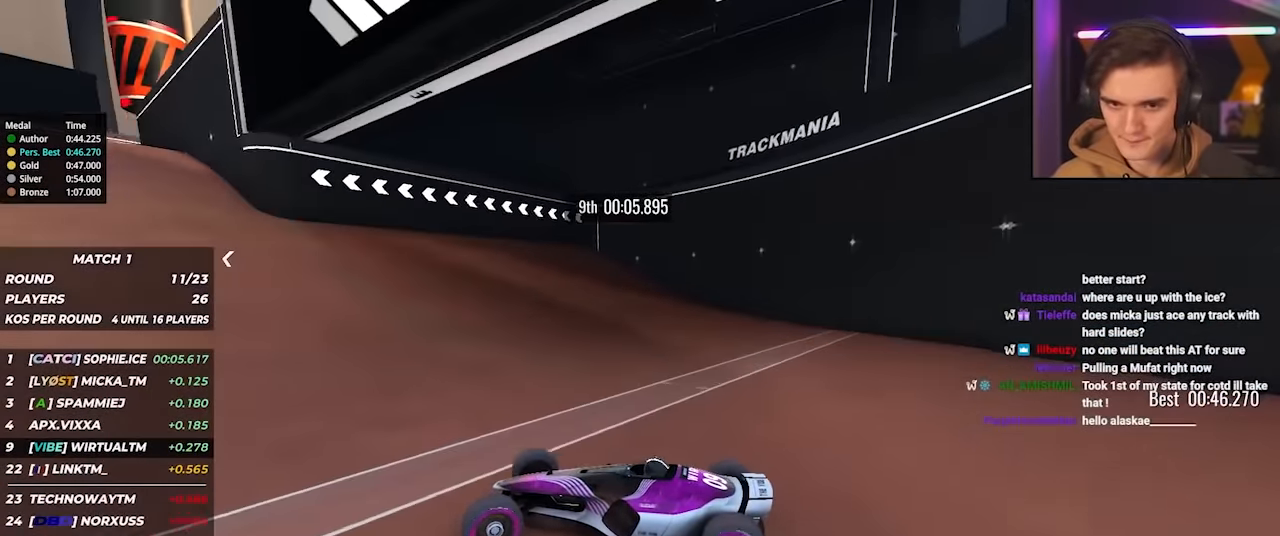
{"keys": ["right", "up"], "events": [[134, "left", "up"], [234, "right", "down"]]}
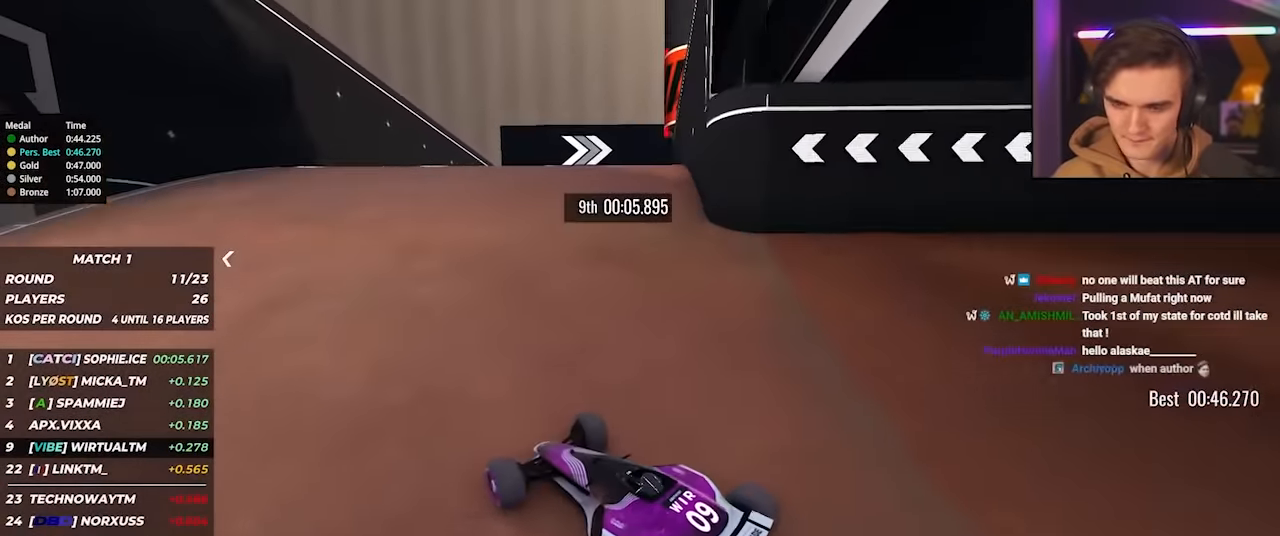
{"keys": ["right", "up"], "events": []}
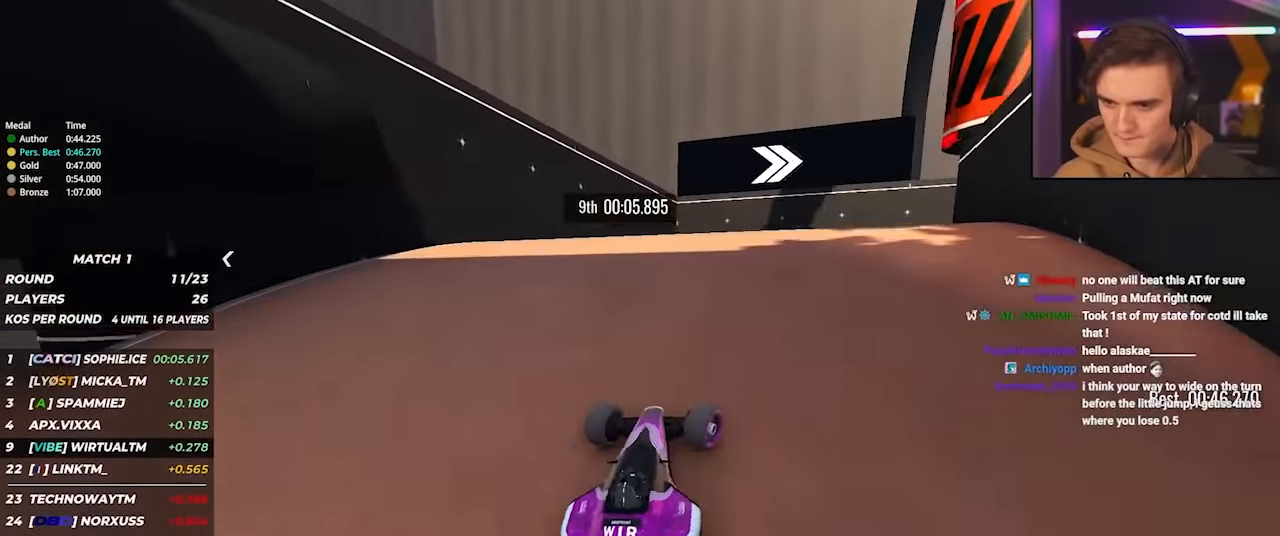
{"keys": ["right"], "events": [[400, "up", "up"]]}
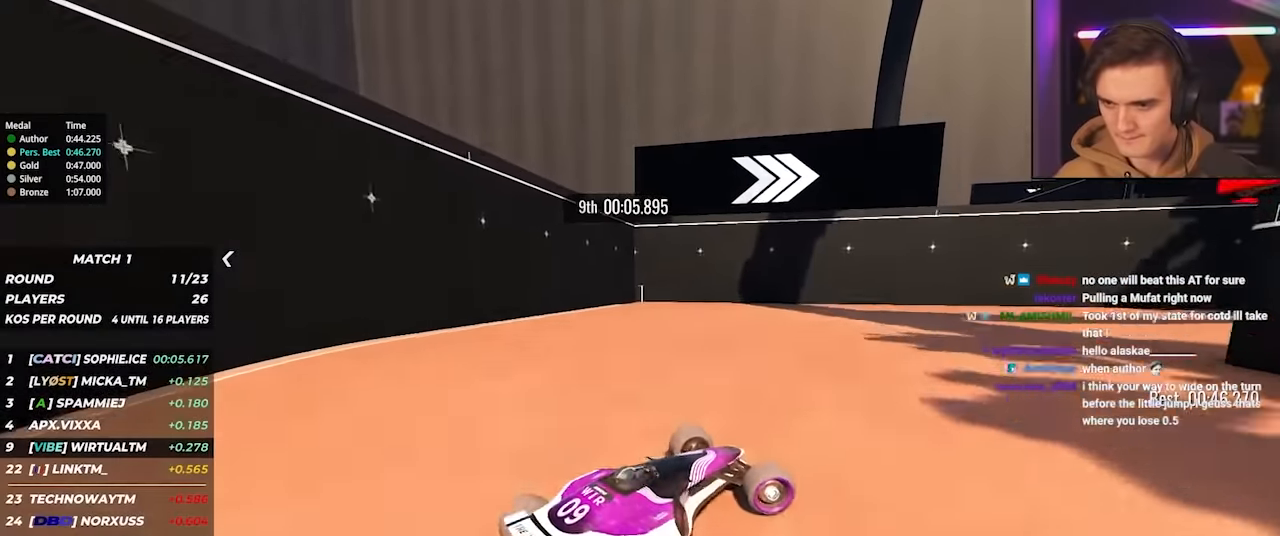
{"keys": ["right", "up"], "events": [[134, "up", "down"], [284, "up", "up"], [317, "up", "down"], [417, "up", "up"], [467, "up", "down"]]}